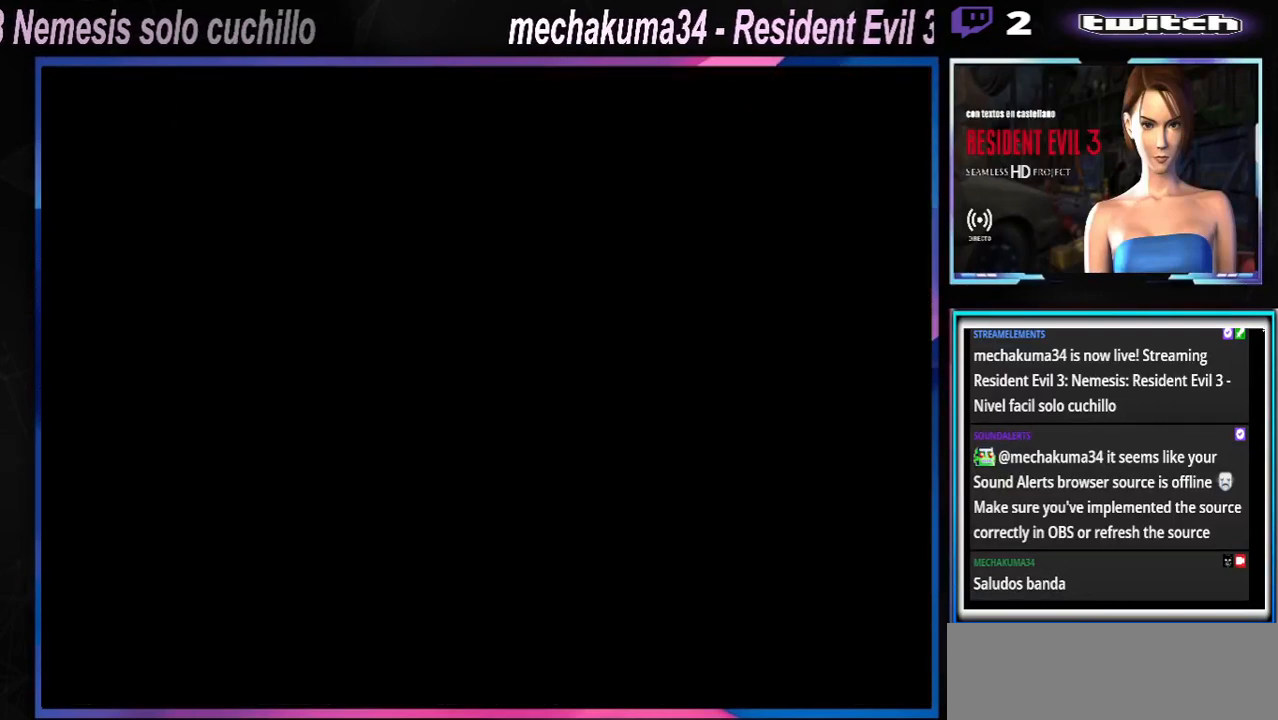
Gameplay with a controller (Xbox layout); each line is a JSON object with the inputs held at the frame after it. "events" lists button and stick changes between this image and that frame as [ms after this image, input, new state], when the widget could be followed in between. Not read: L3 R3 right_stick.
{"buttons": [], "left_stick": "center", "events": [[167, "left_stick", "down"], [267, "left_stick", "center"], [433, "left_stick", "down"], [500, "left_stick", "center"]]}
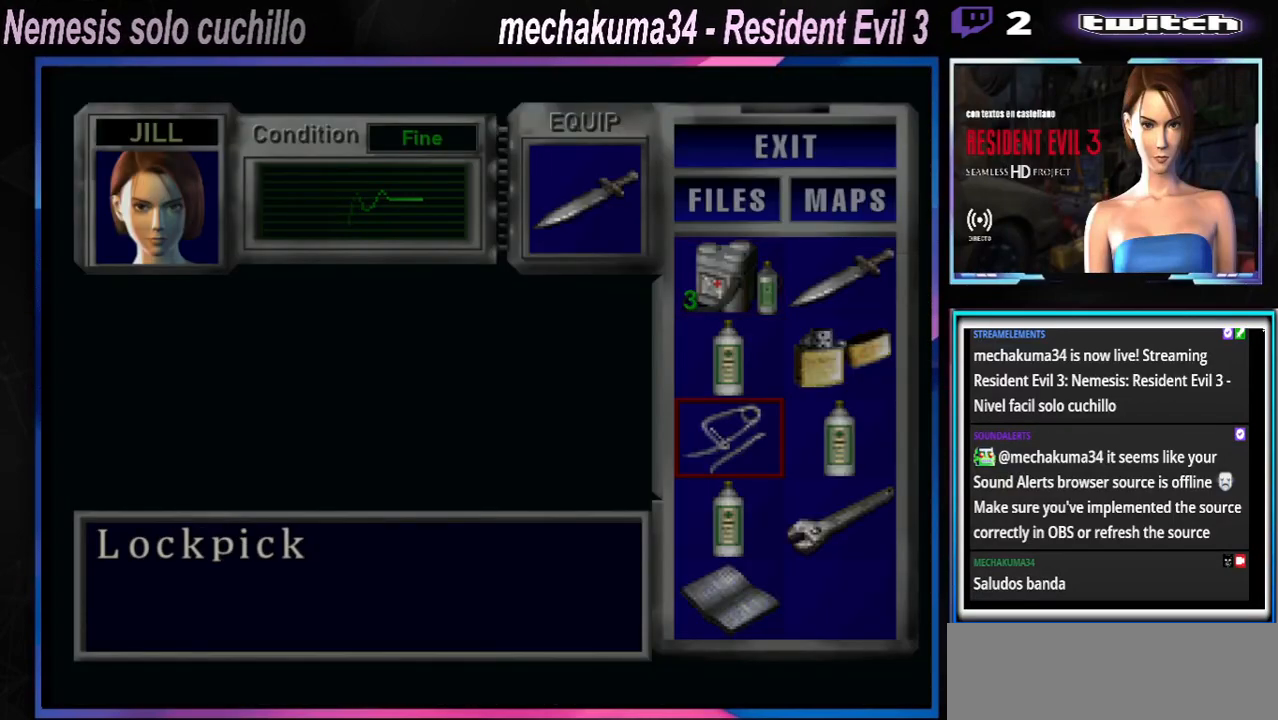
{"buttons": [], "left_stick": "center", "events": []}
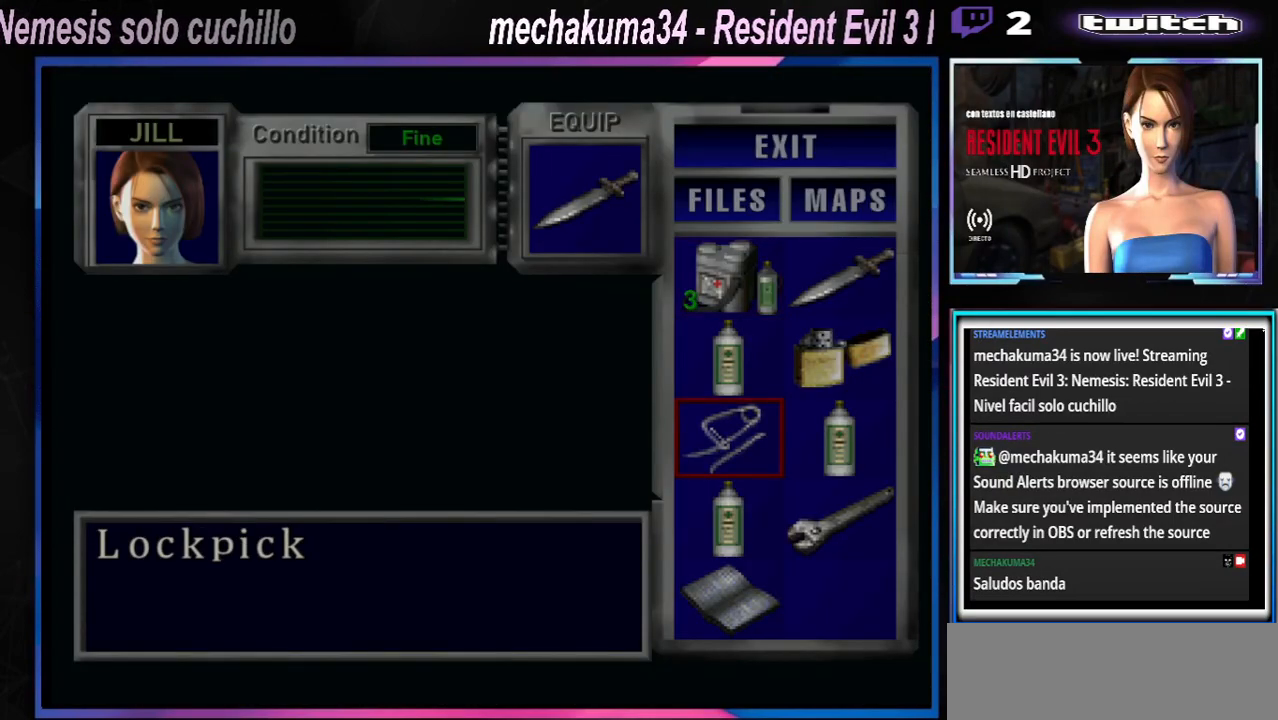
{"buttons": [], "left_stick": "down", "events": [[233, "left_stick", "right"], [367, "left_stick", "center"], [433, "left_stick", "down"]]}
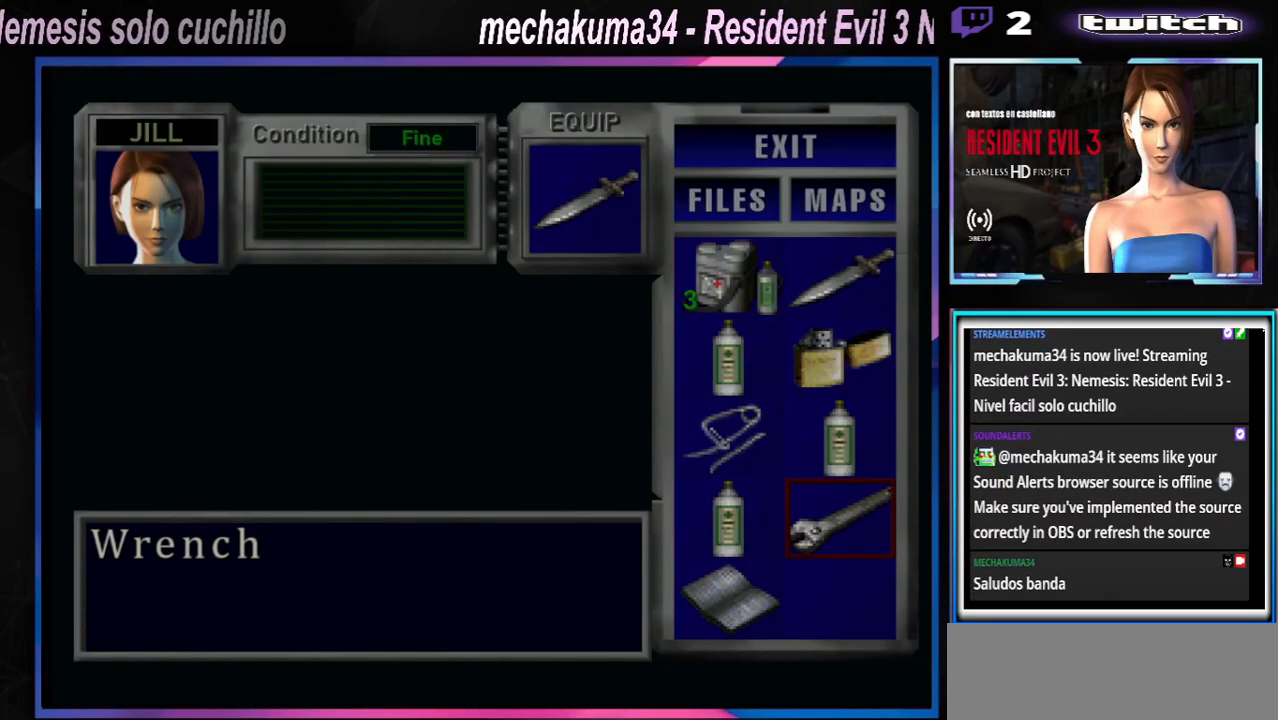
{"buttons": [], "left_stick": "center", "events": [[33, "left_stick", "center"], [200, "left_stick", "up"], [267, "left_stick", "center"]]}
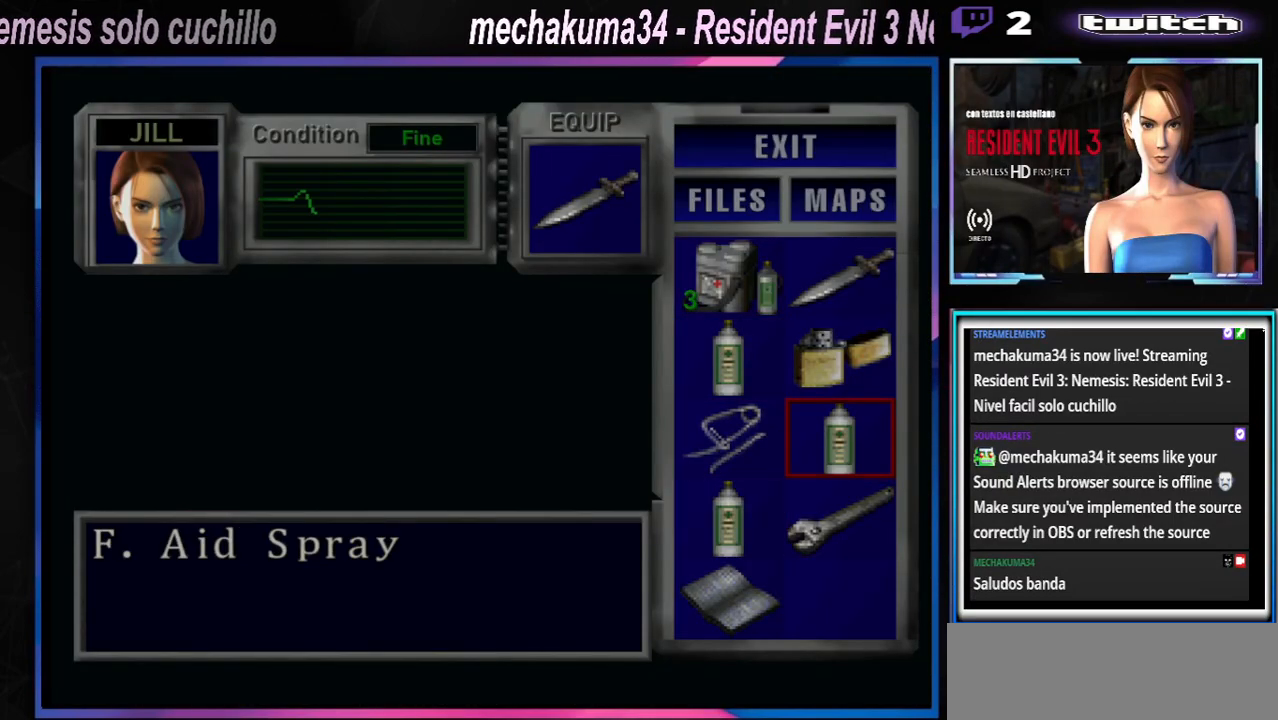
{"buttons": [], "left_stick": "center", "events": [[33, "left_stick", "left"], [233, "left_stick", "down"], [367, "left_stick", "center"]]}
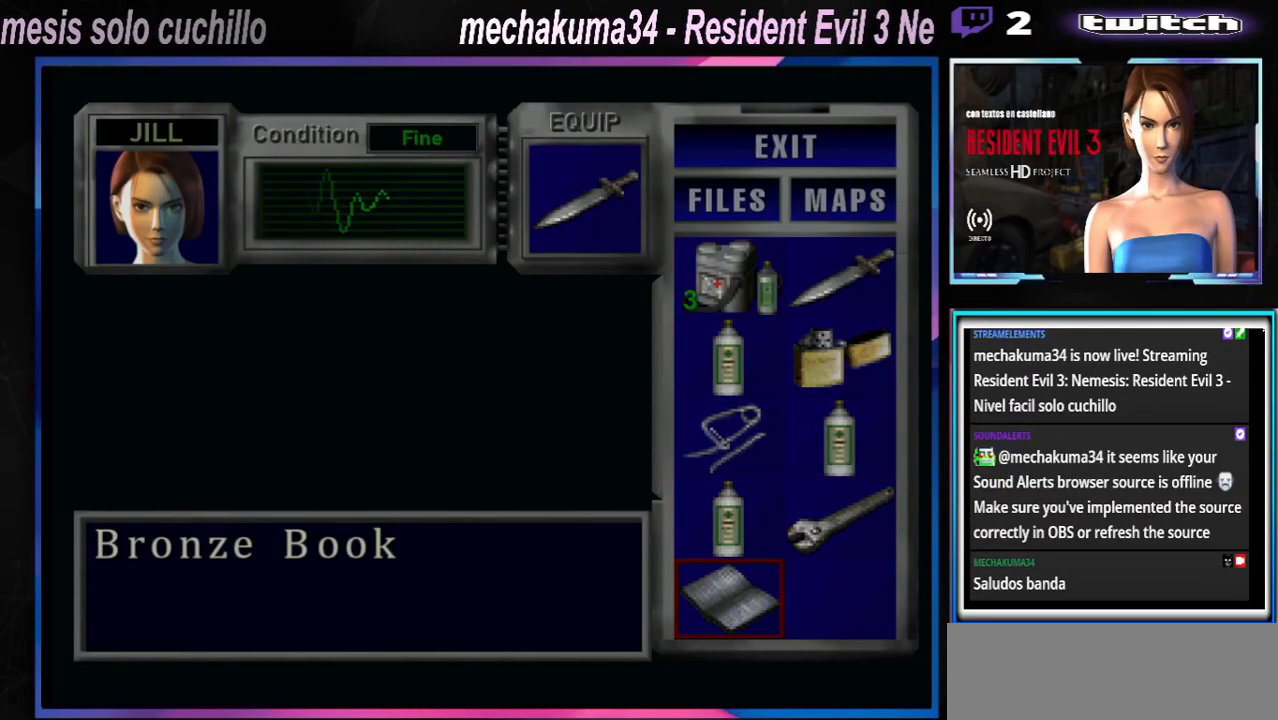
{"buttons": ["A"], "left_stick": "center", "events": [[100, "A", "down"], [200, "A", "up"], [300, "A", "down"], [400, "A", "up"], [500, "A", "down"]]}
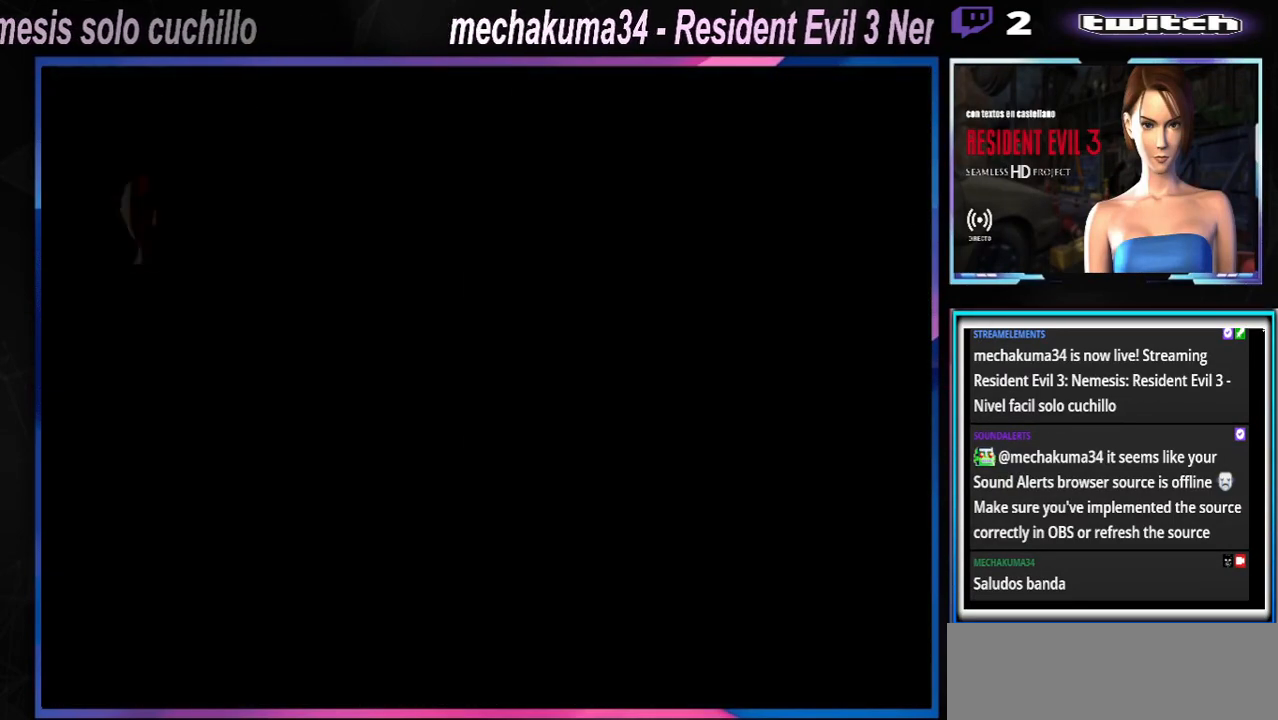
{"buttons": [], "left_stick": "center", "events": [[100, "A", "up"], [300, "B", "down"], [400, "B", "up"]]}
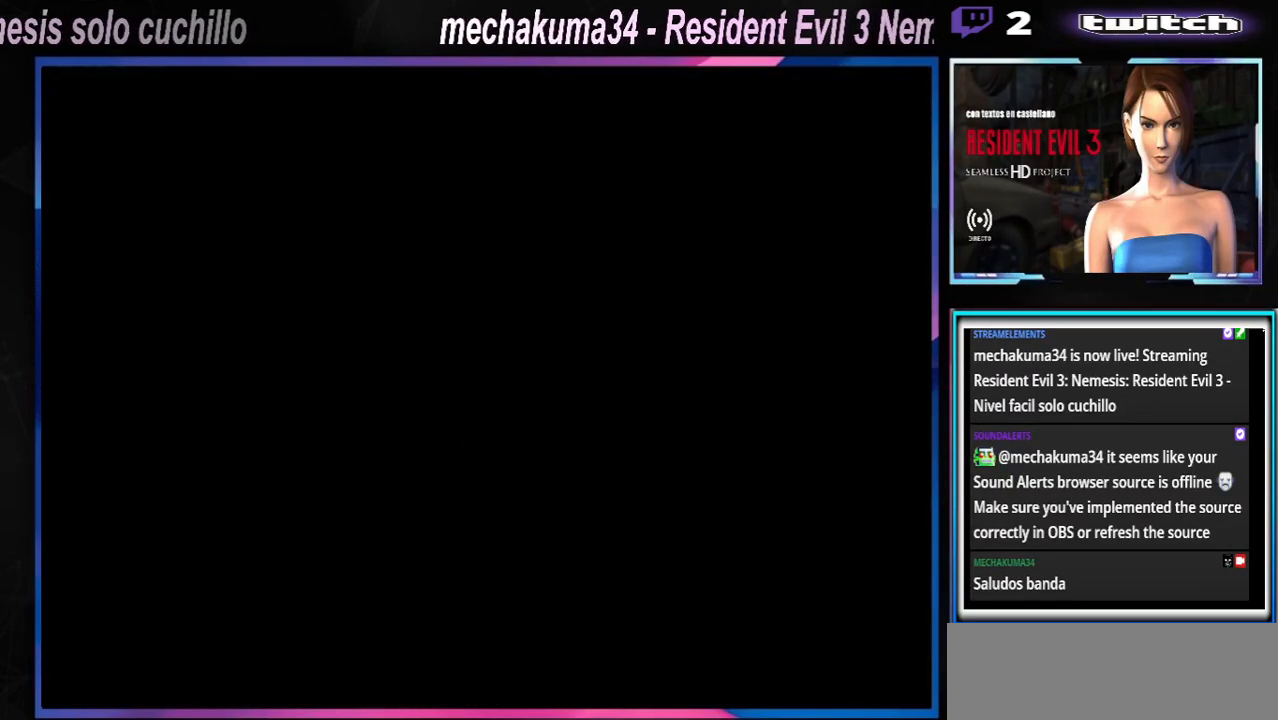
{"buttons": ["A"], "left_stick": "right", "events": [[100, "A", "down"], [200, "A", "up"], [367, "left_stick", "right"], [400, "A", "down"]]}
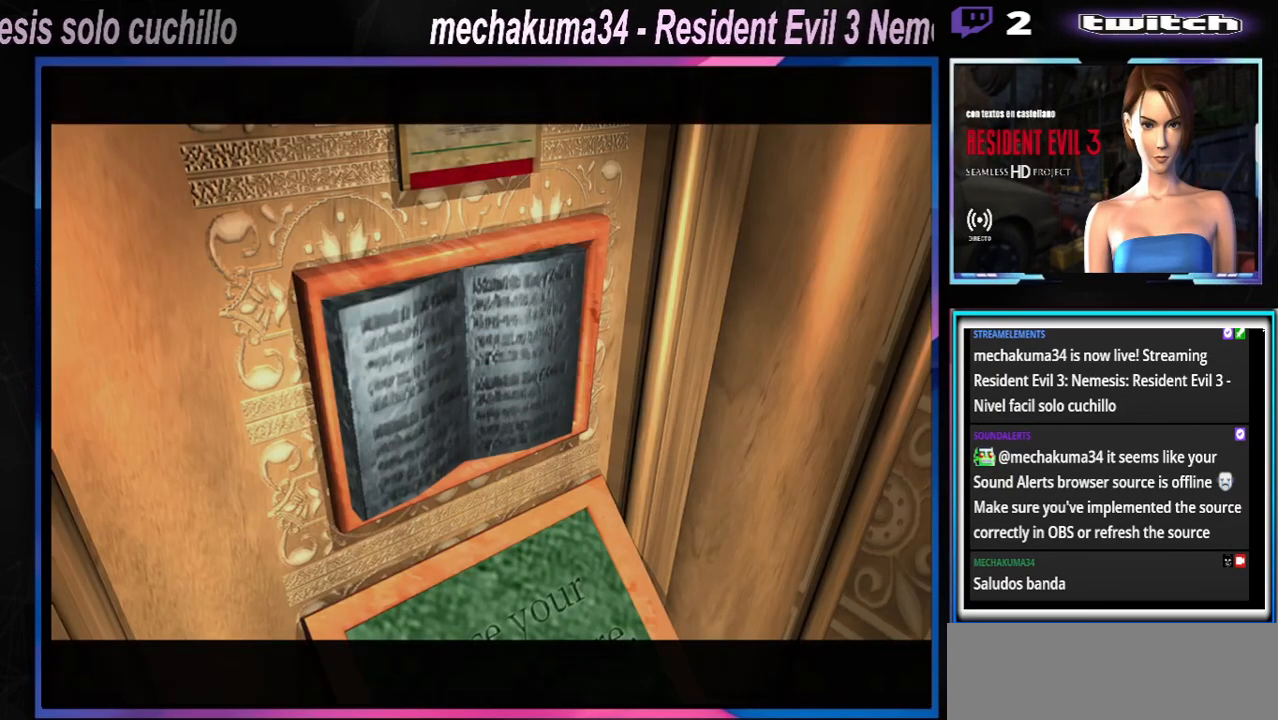
{"buttons": [], "left_stick": "left", "events": [[33, "A", "up"], [167, "left_stick", "center"], [467, "left_stick", "left"]]}
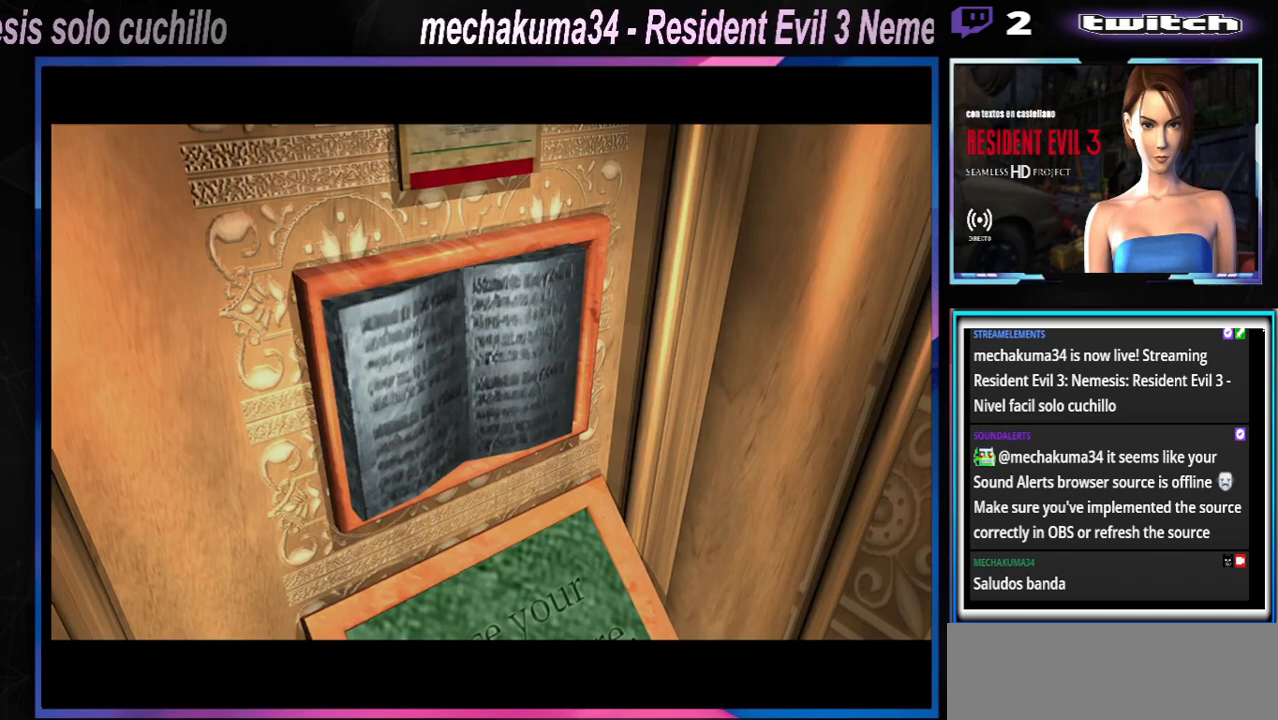
{"buttons": ["X"], "left_stick": "left", "events": [[133, "X", "down"]]}
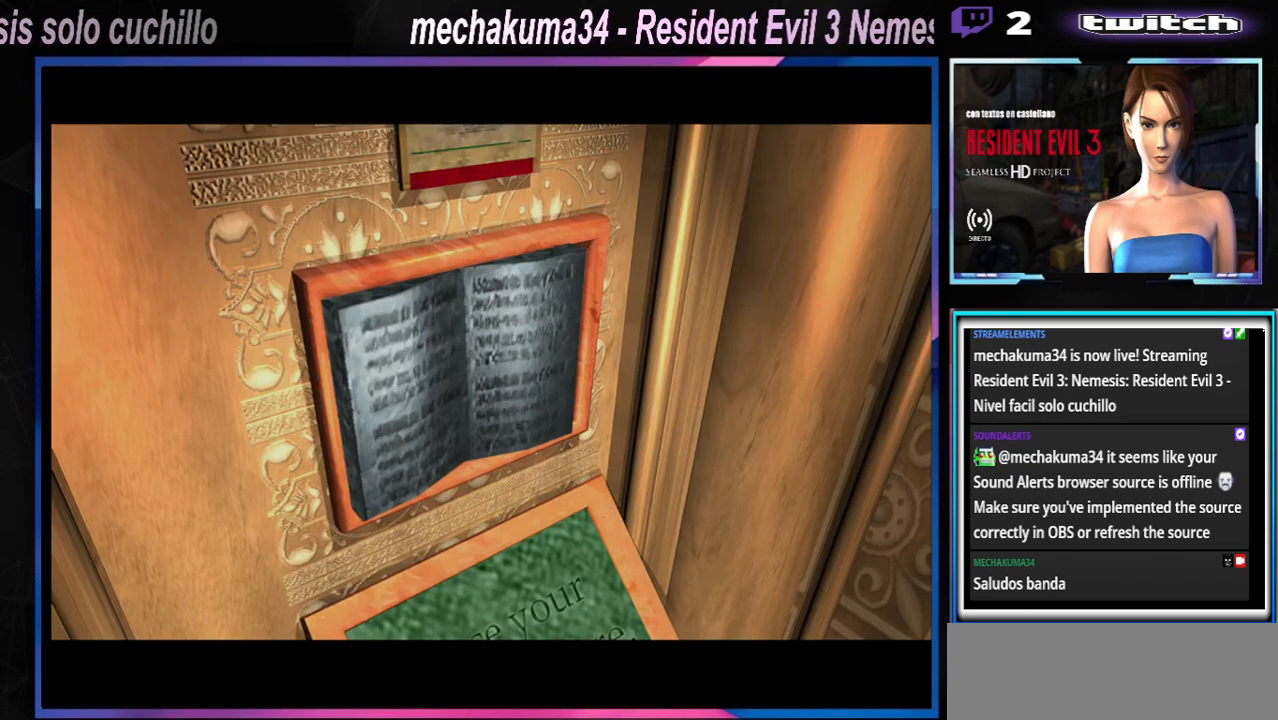
{"buttons": ["X"], "left_stick": "left", "events": [[133, "X", "up"], [433, "X", "down"]]}
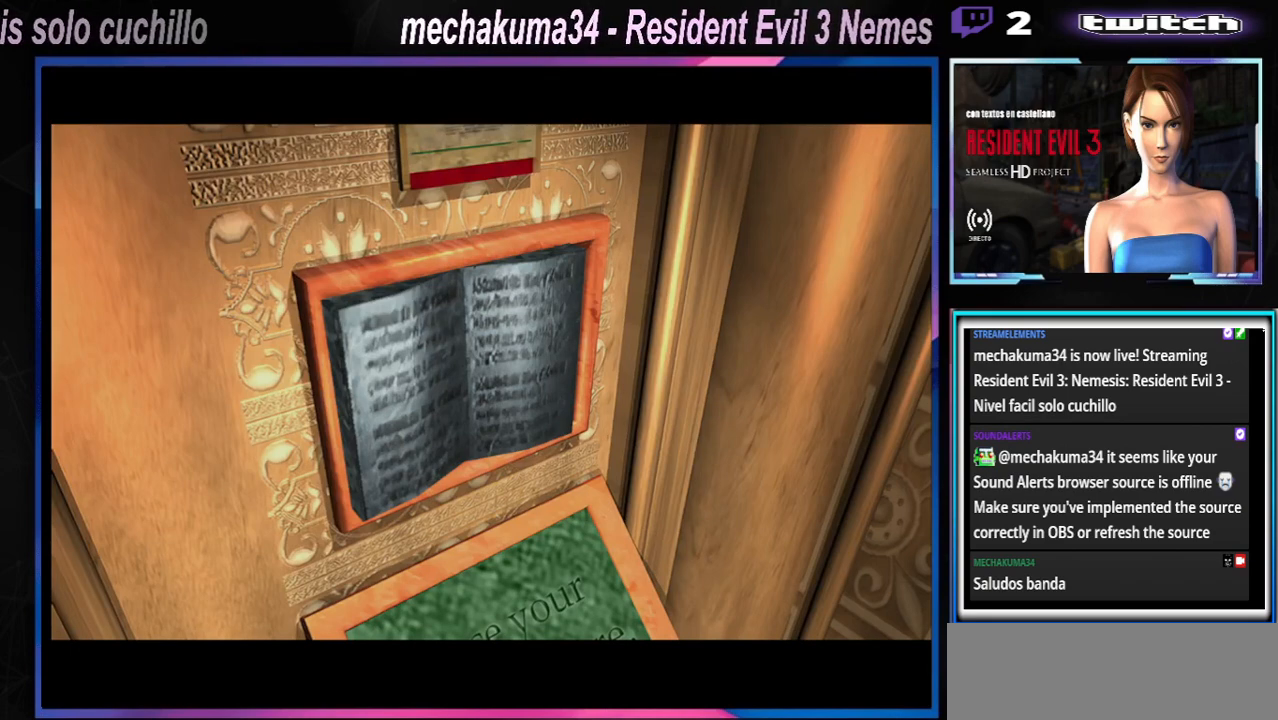
{"buttons": ["X"], "left_stick": "left", "events": []}
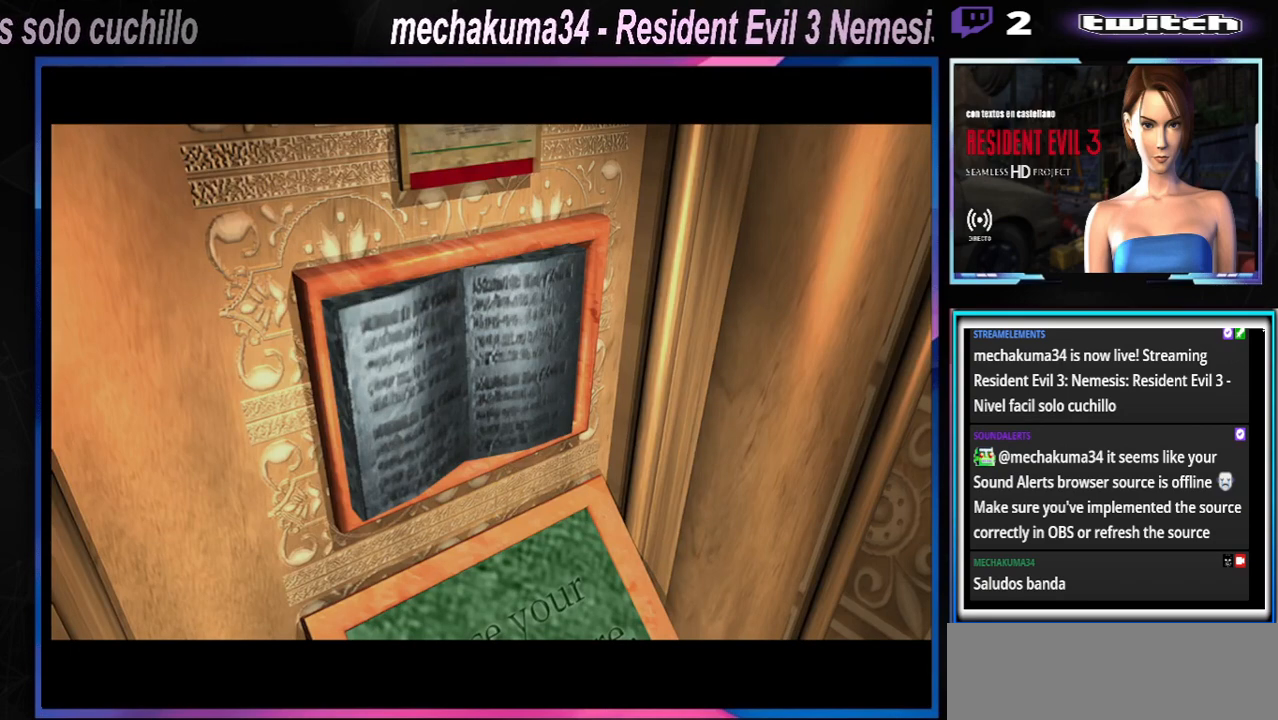
{"buttons": ["X"], "left_stick": "left", "events": []}
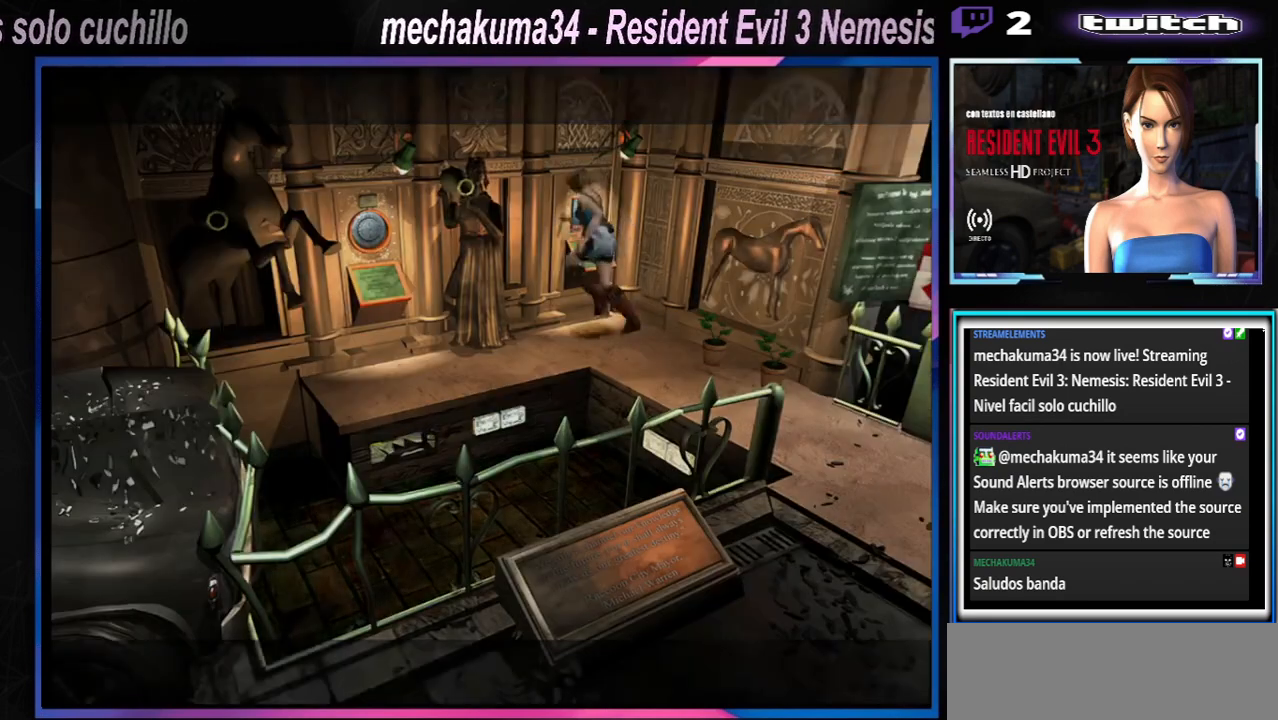
{"buttons": ["X"], "left_stick": "up-right", "events": [[233, "left_stick", "up-left"], [400, "left_stick", "up"], [500, "left_stick", "up-right"]]}
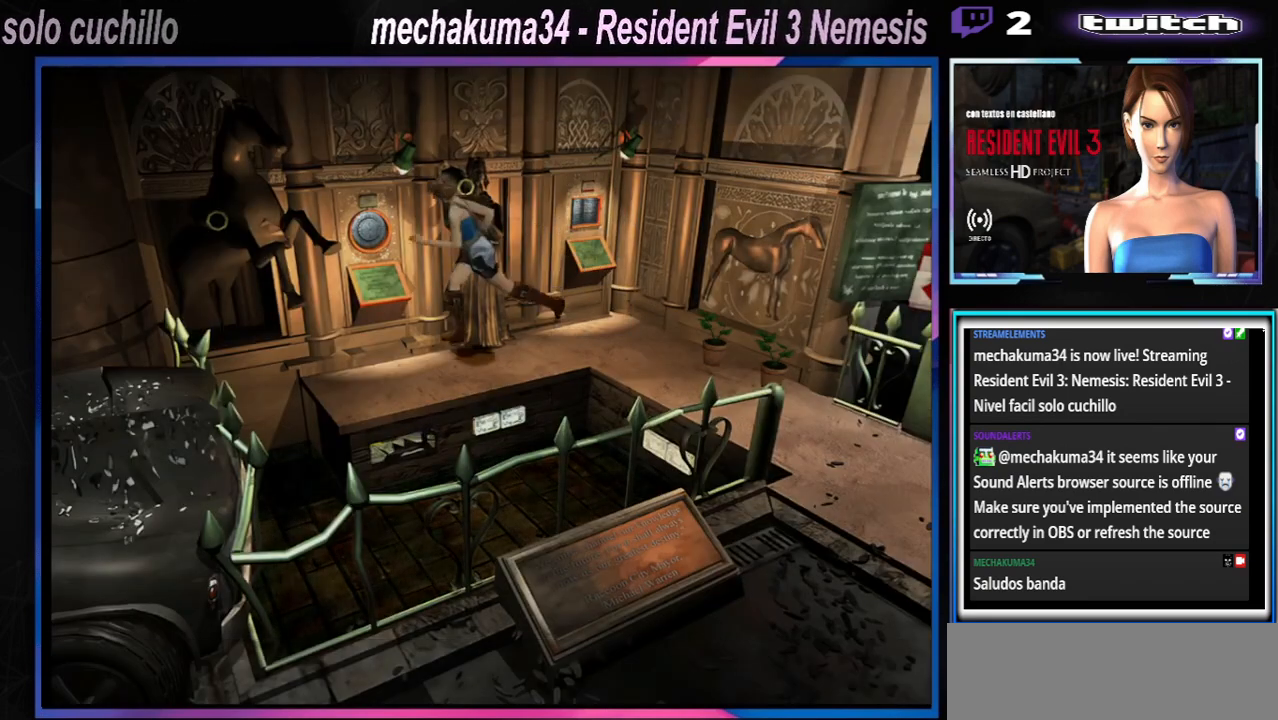
{"buttons": [], "left_stick": "up", "events": [[33, "X", "up"], [33, "left_stick", "right"], [267, "X", "down"], [367, "X", "up"], [400, "left_stick", "up"], [433, "A", "down"], [500, "A", "up"]]}
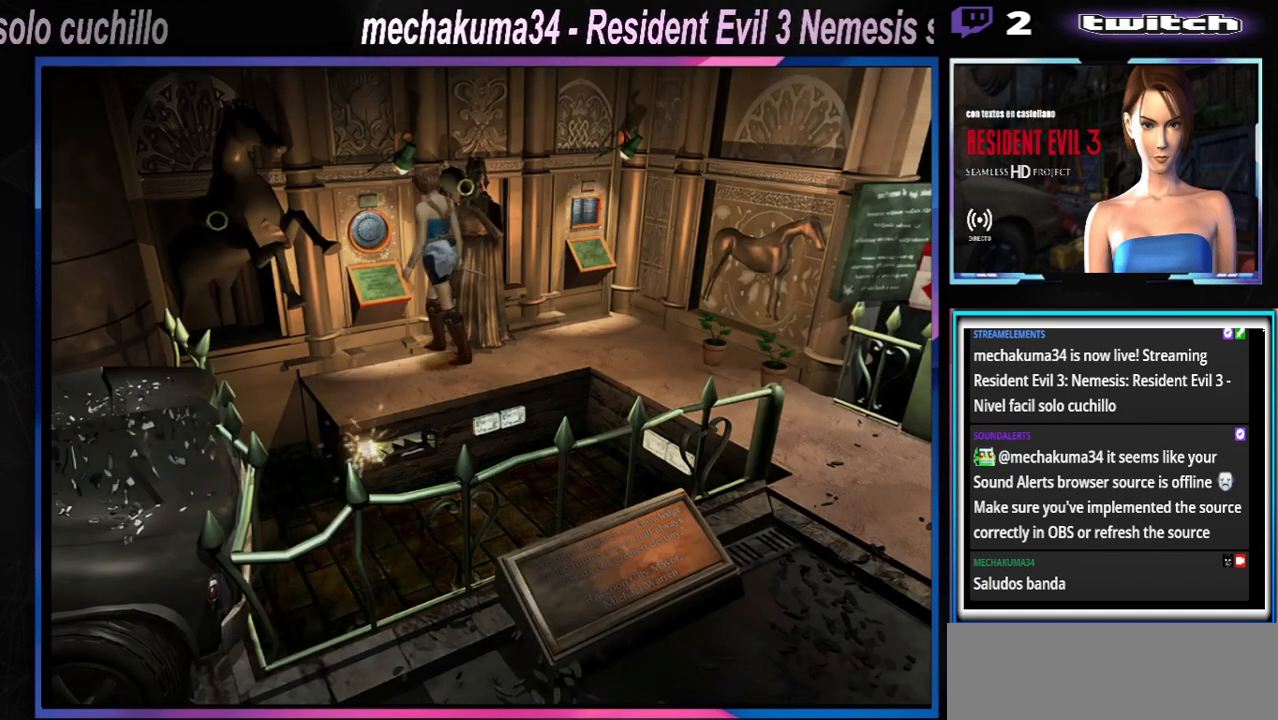
{"buttons": ["A"], "left_stick": "up-left", "events": [[33, "left_stick", "up-right"], [133, "A", "down"], [167, "A", "up"], [300, "A", "down"], [333, "left_stick", "up-left"], [433, "A", "up"], [500, "A", "down"]]}
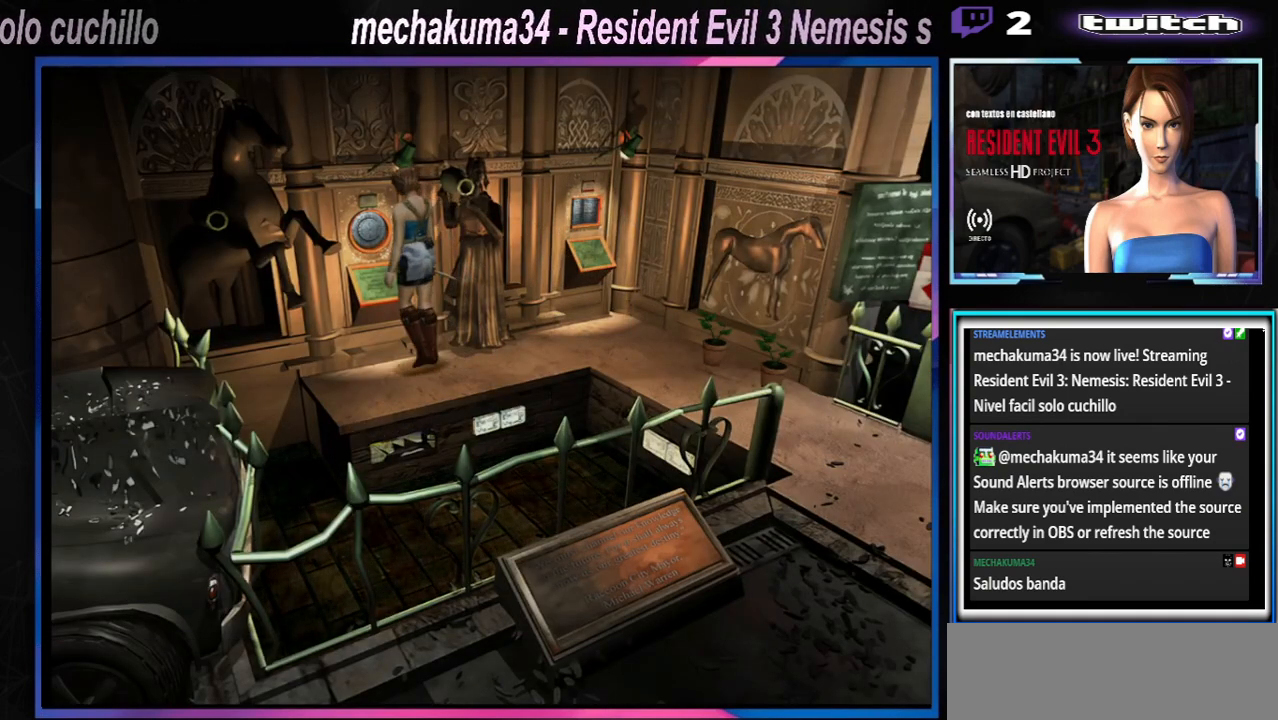
{"buttons": [], "left_stick": "center", "events": [[67, "A", "up"], [100, "A", "down"], [133, "A", "up"], [133, "left_stick", "up-right"], [200, "left_stick", "right"], [233, "A", "down"], [300, "A", "up"], [400, "A", "down"], [433, "A", "up"], [433, "left_stick", "center"]]}
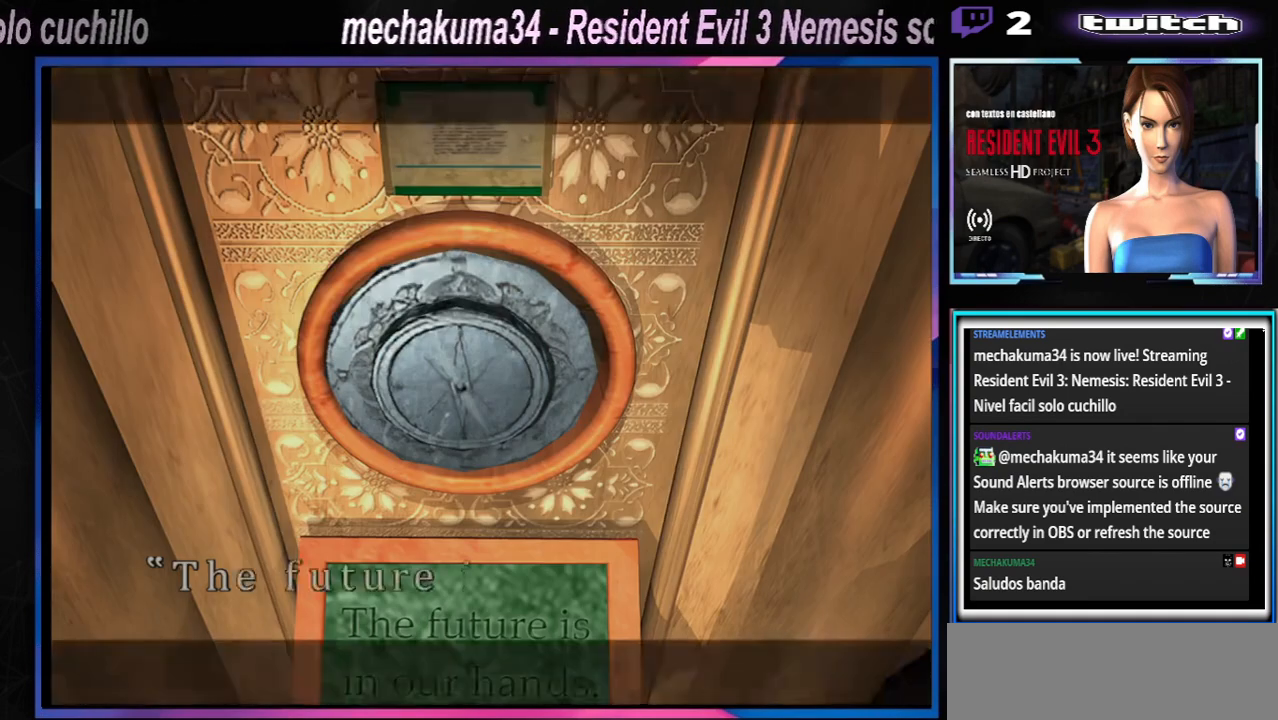
{"buttons": [], "left_stick": "center", "events": [[33, "A", "down"], [100, "A", "up"], [167, "A", "down"], [233, "A", "up"], [300, "A", "down"], [367, "A", "up"], [467, "A", "down"], [500, "A", "up"]]}
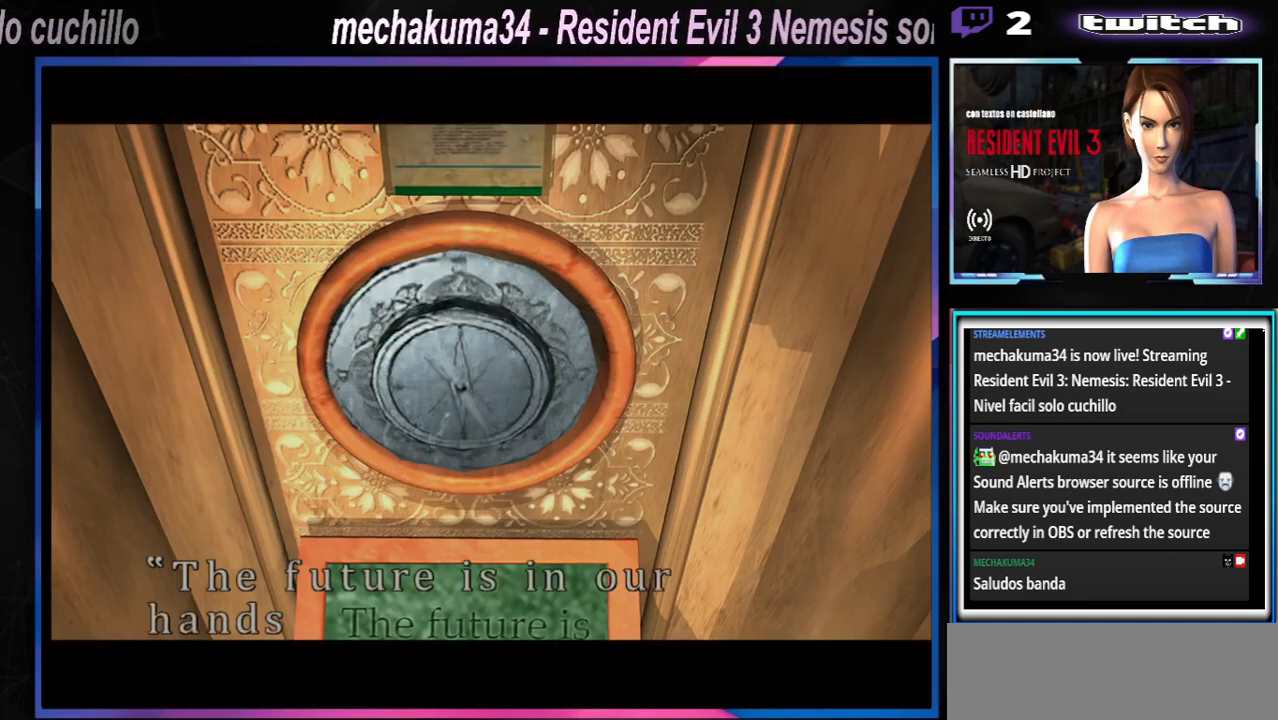
{"buttons": ["A"], "left_stick": "center", "events": [[100, "A", "down"], [167, "A", "up"], [233, "A", "down"], [267, "A", "up"], [367, "A", "down"], [400, "A", "up"], [500, "A", "down"]]}
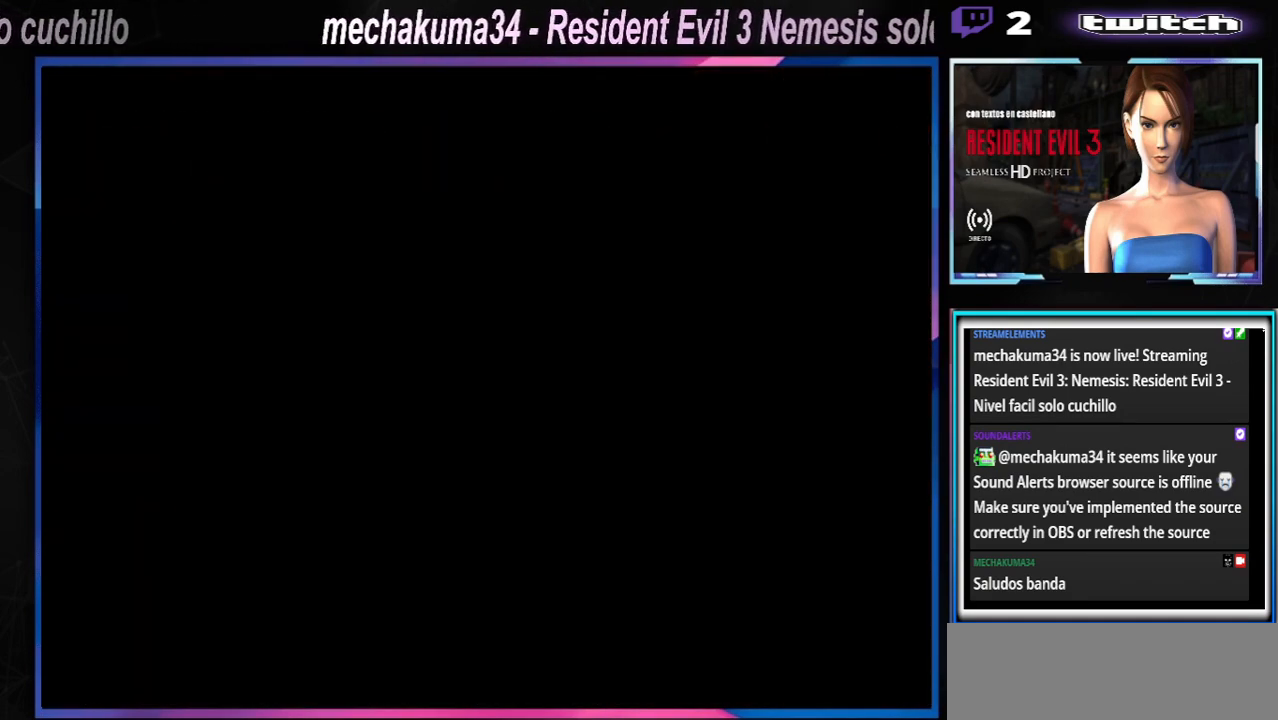
{"buttons": [], "left_stick": "center", "events": [[33, "A", "up"], [167, "A", "down"], [233, "A", "up"], [300, "A", "down"], [367, "A", "up"], [467, "A", "down"], [500, "A", "up"]]}
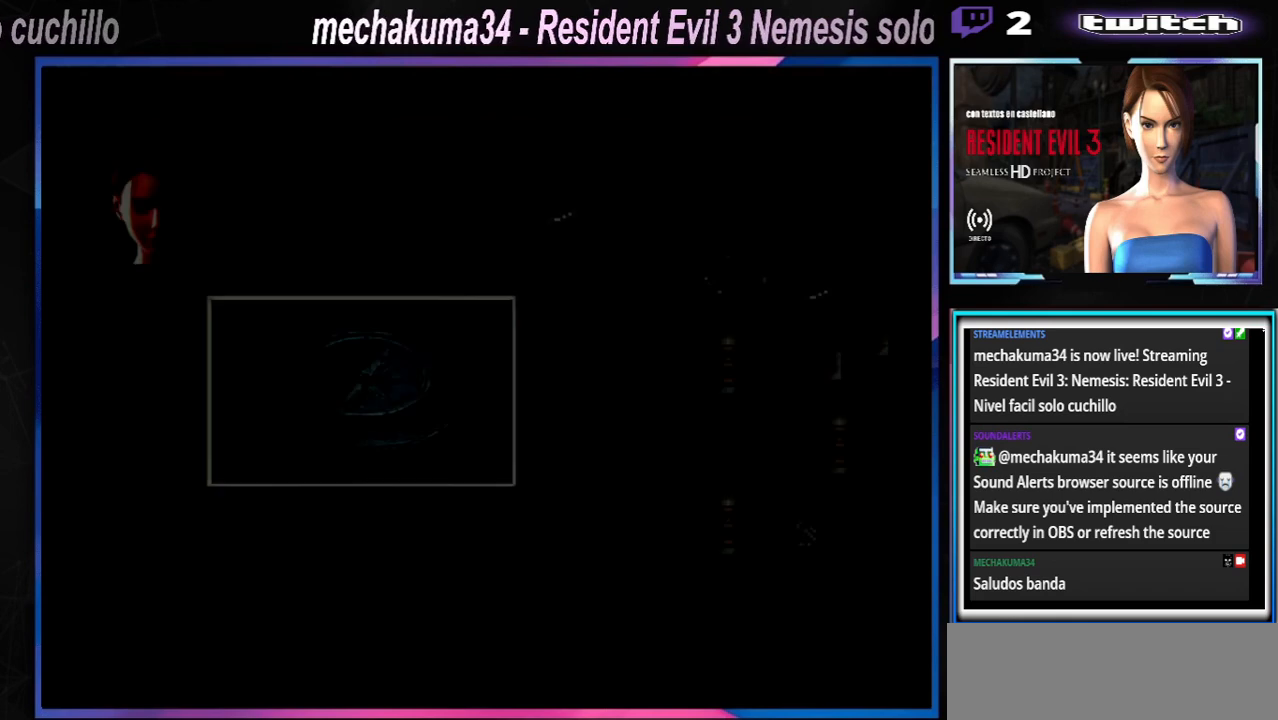
{"buttons": [], "left_stick": "center", "events": [[133, "A", "down"], [167, "A", "up"], [200, "A", "down"], [300, "A", "up"], [433, "A", "down"], [467, "A", "up"]]}
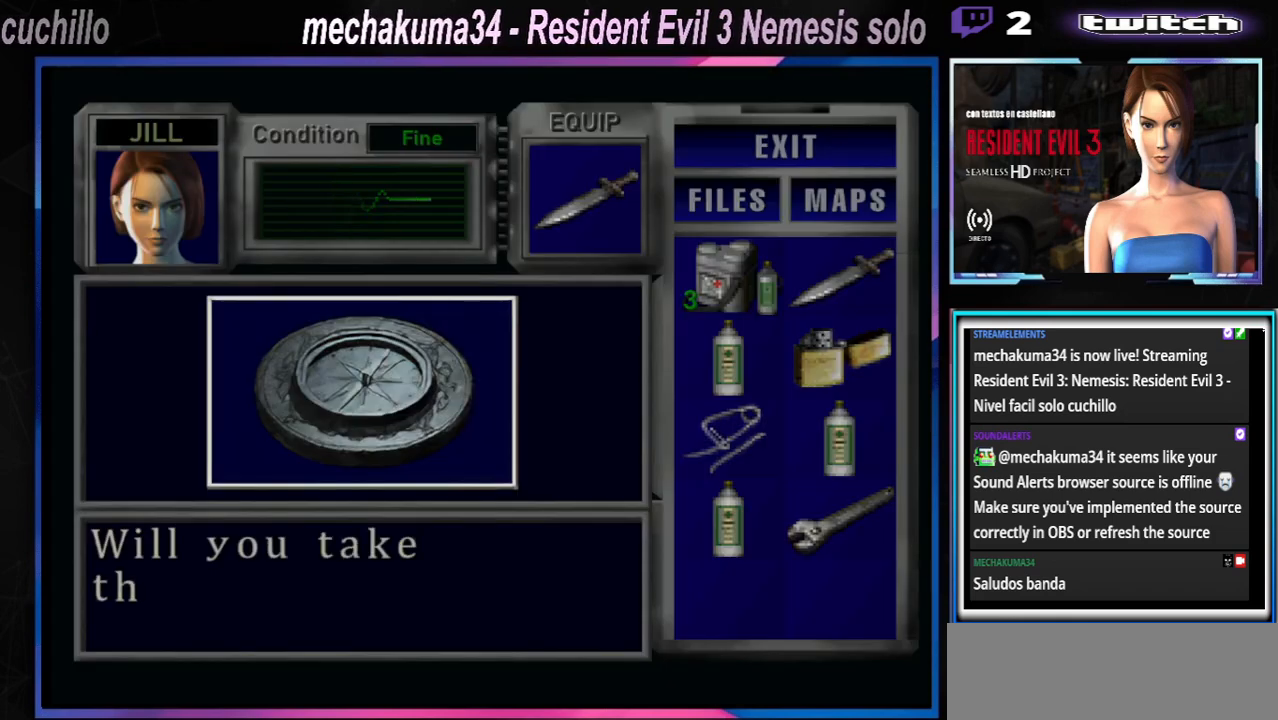
{"buttons": ["A"], "left_stick": "center", "events": [[33, "A", "down"], [133, "A", "up"], [200, "A", "down"], [267, "A", "up"], [367, "A", "down"], [433, "A", "up"], [500, "A", "down"]]}
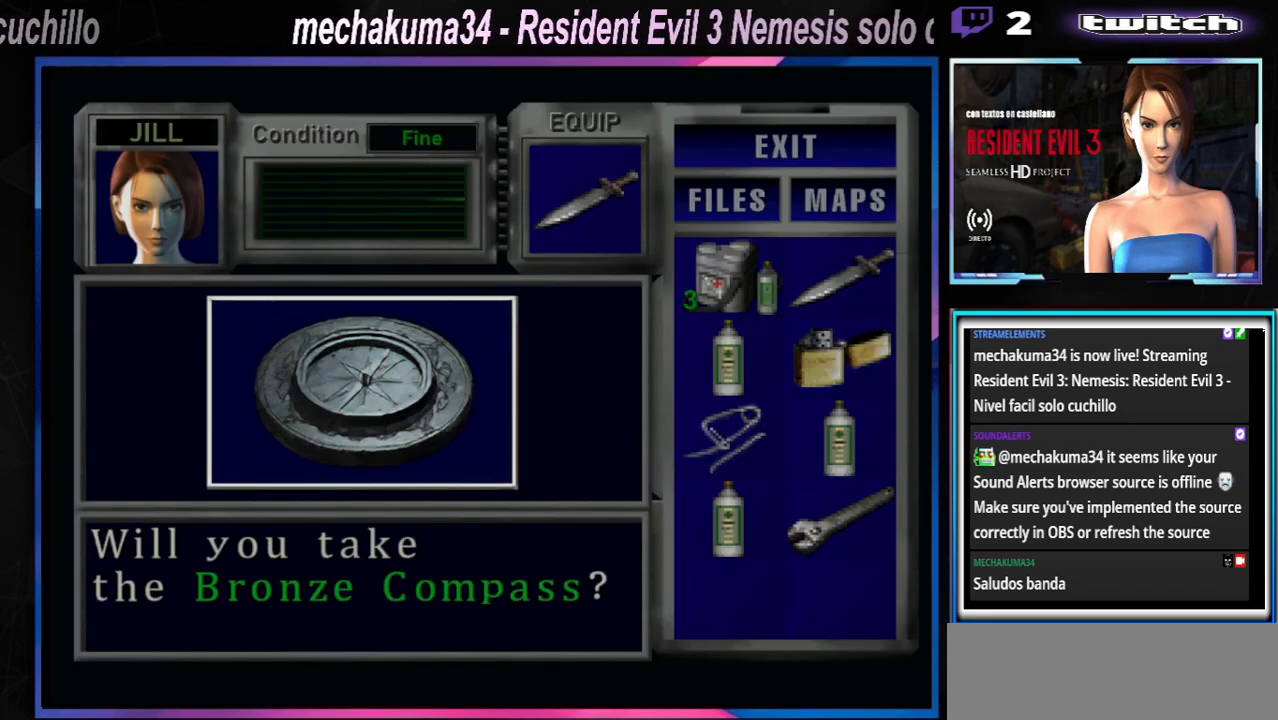
{"buttons": [], "left_stick": "center", "events": [[67, "A", "up"], [167, "A", "down"], [200, "A", "up"], [300, "A", "down"], [333, "A", "up"], [433, "A", "down"], [467, "A", "up"]]}
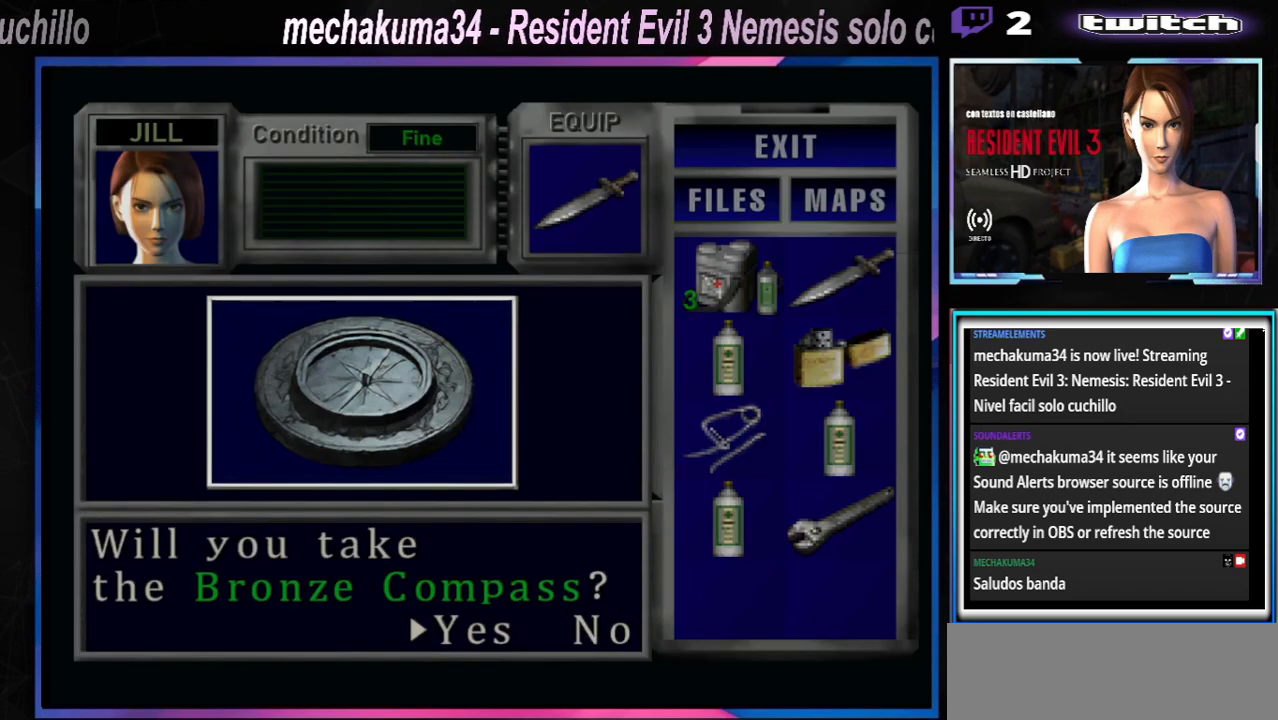
{"buttons": [], "left_stick": "center", "events": [[67, "A", "down"], [133, "A", "up"], [233, "A", "down"], [267, "A", "up"], [367, "A", "down"], [433, "A", "up"]]}
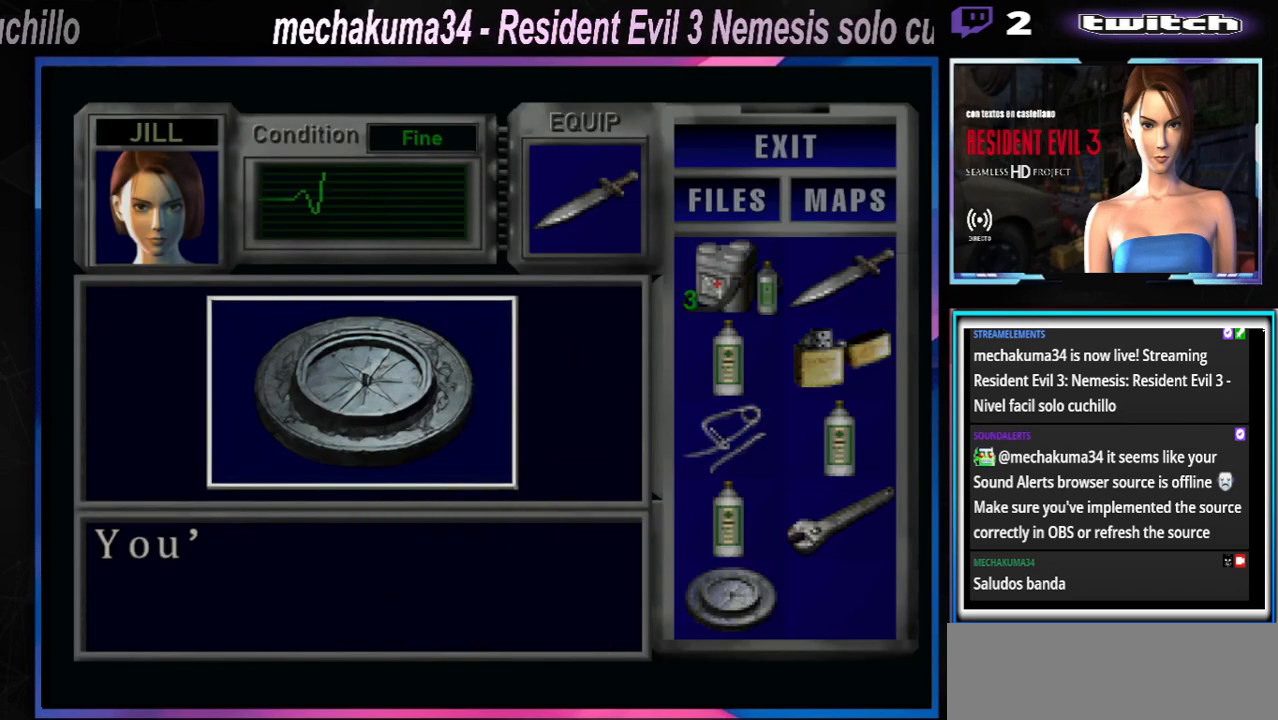
{"buttons": [], "left_stick": "center", "events": [[33, "A", "down"], [67, "A", "up"], [133, "A", "down"], [167, "A", "up"], [433, "A", "down"], [467, "A", "up"]]}